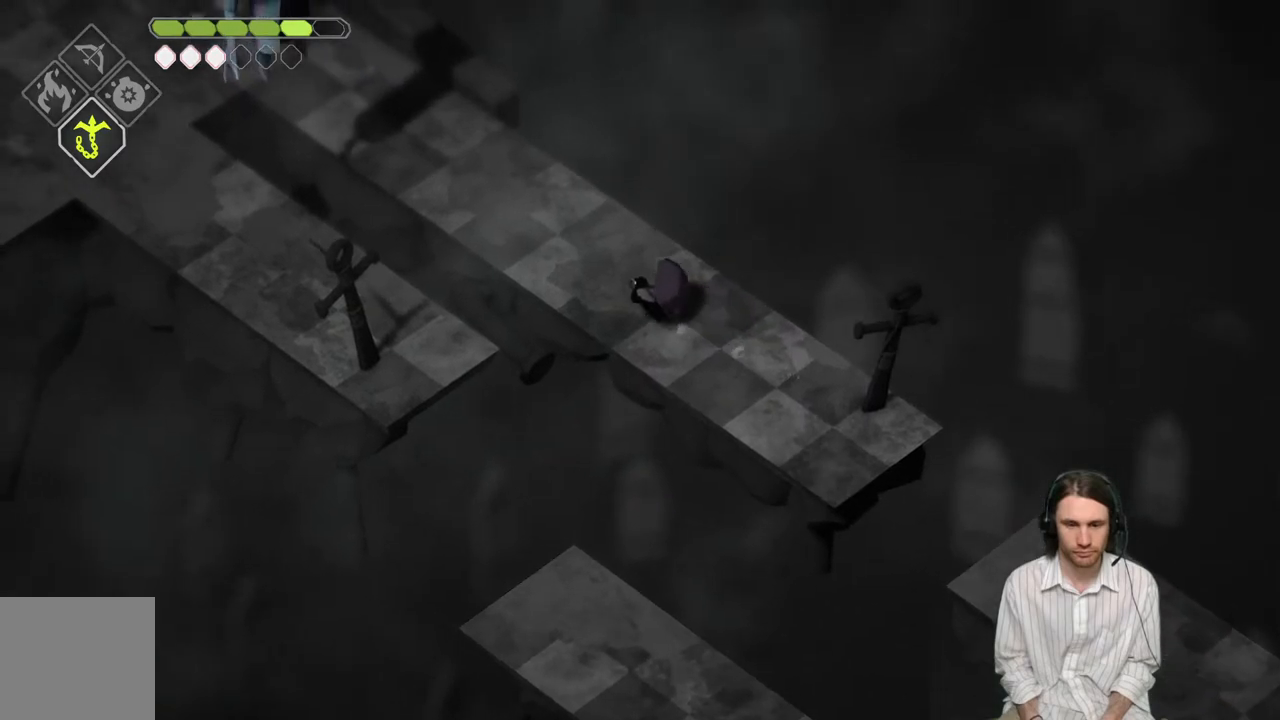
Gameplay with a controller (Xbox layout); each line is a JSON object with the inputs held at the frame after it. "events" lists button and stick changes between this image and that frame as [ms after this image, input, new state], when the widget could be followed in between.
{"buttons": [], "left_stick": "up-left", "right_stick": "center", "events": []}
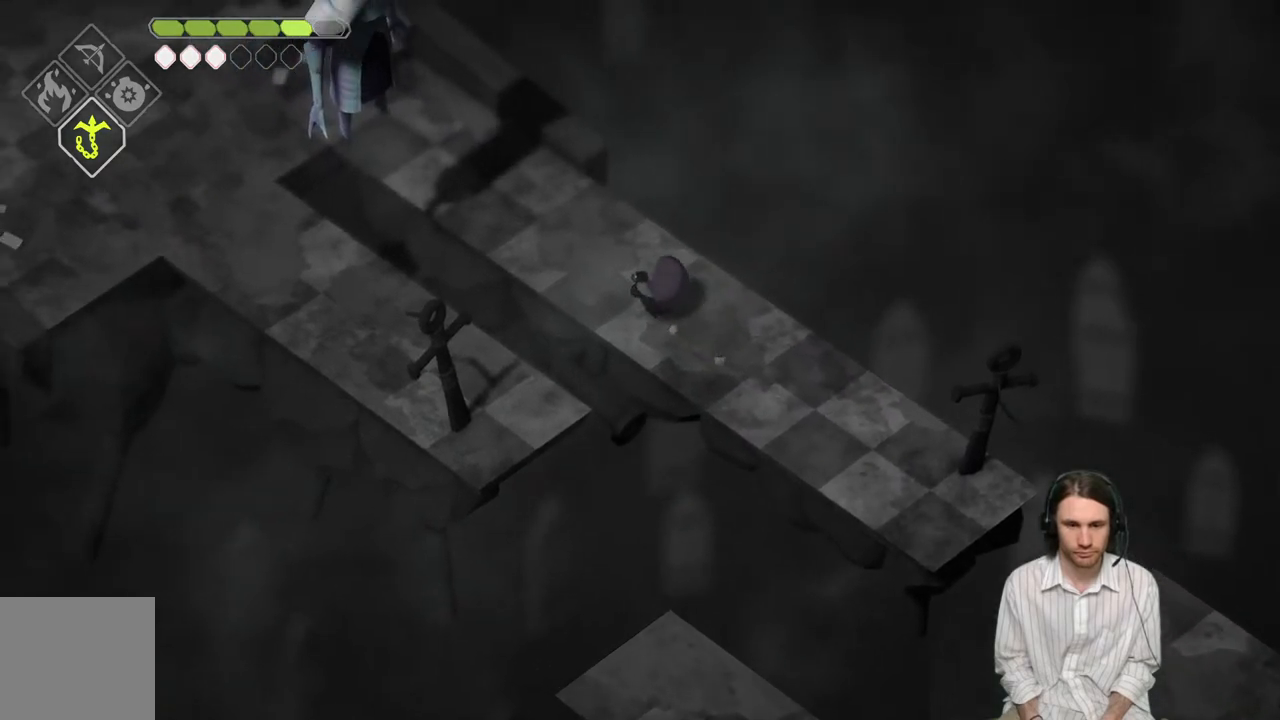
{"buttons": [], "left_stick": "up-left", "right_stick": "center", "events": []}
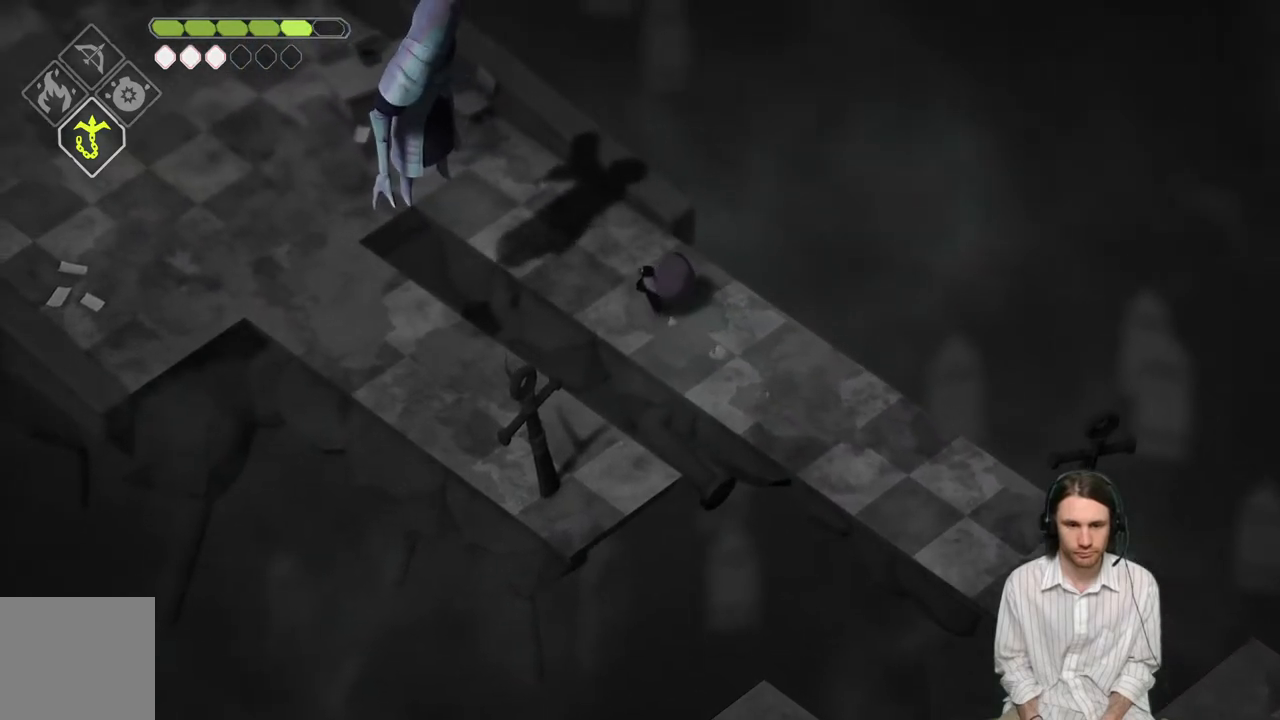
{"buttons": [], "left_stick": "up-left", "right_stick": "center", "events": []}
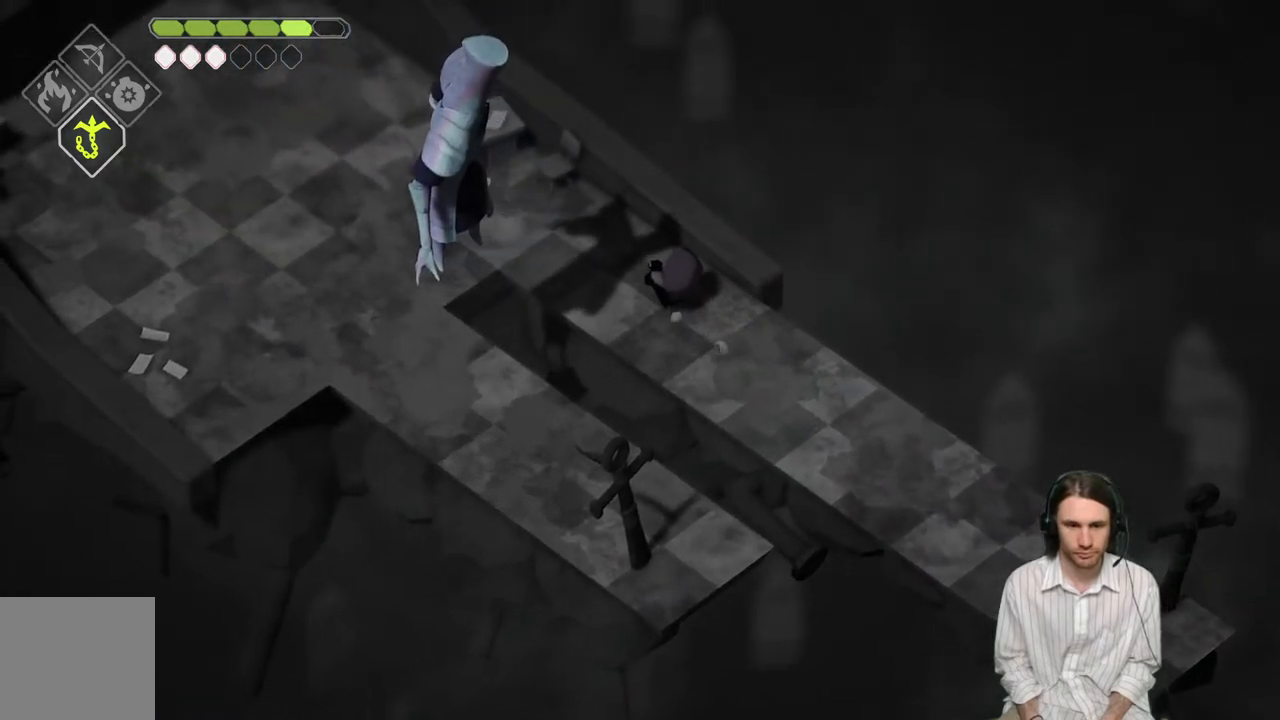
{"buttons": [], "left_stick": "down-left", "right_stick": "center", "events": [[400, "left_stick", "down-left"]]}
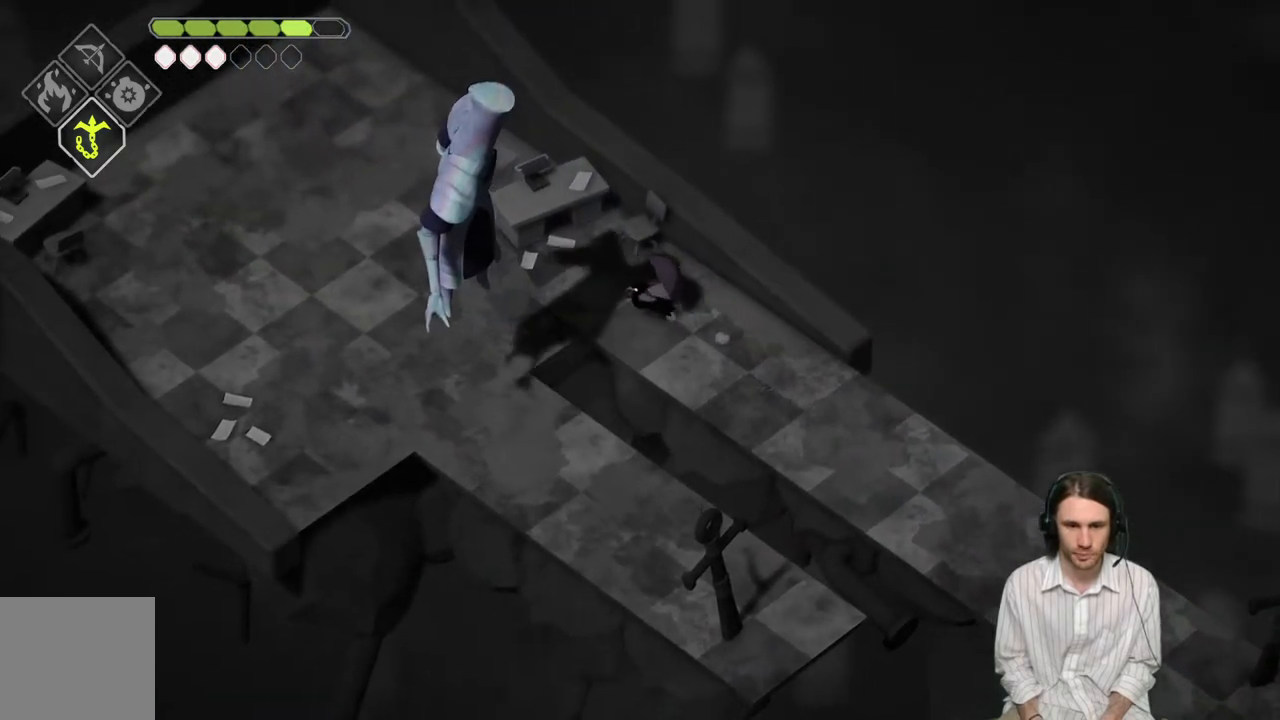
{"buttons": [], "left_stick": "down-left", "right_stick": "center", "events": []}
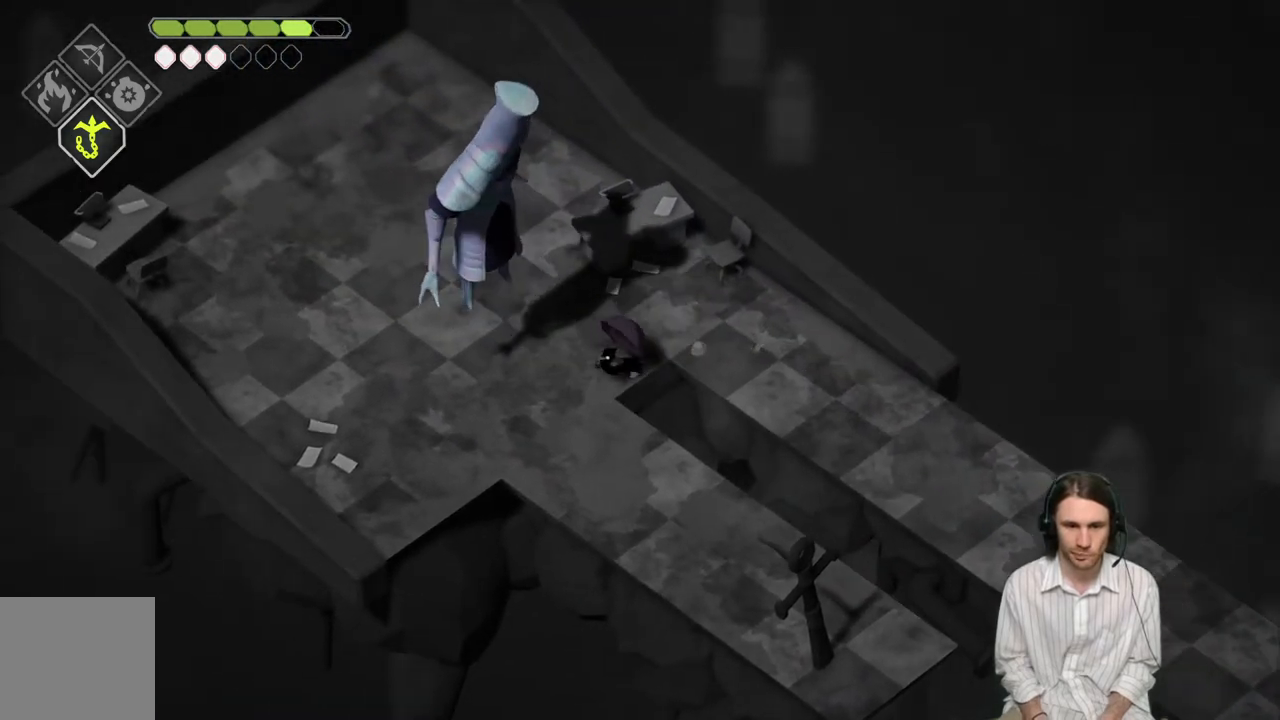
{"buttons": [], "left_stick": "down-left", "right_stick": "center", "events": []}
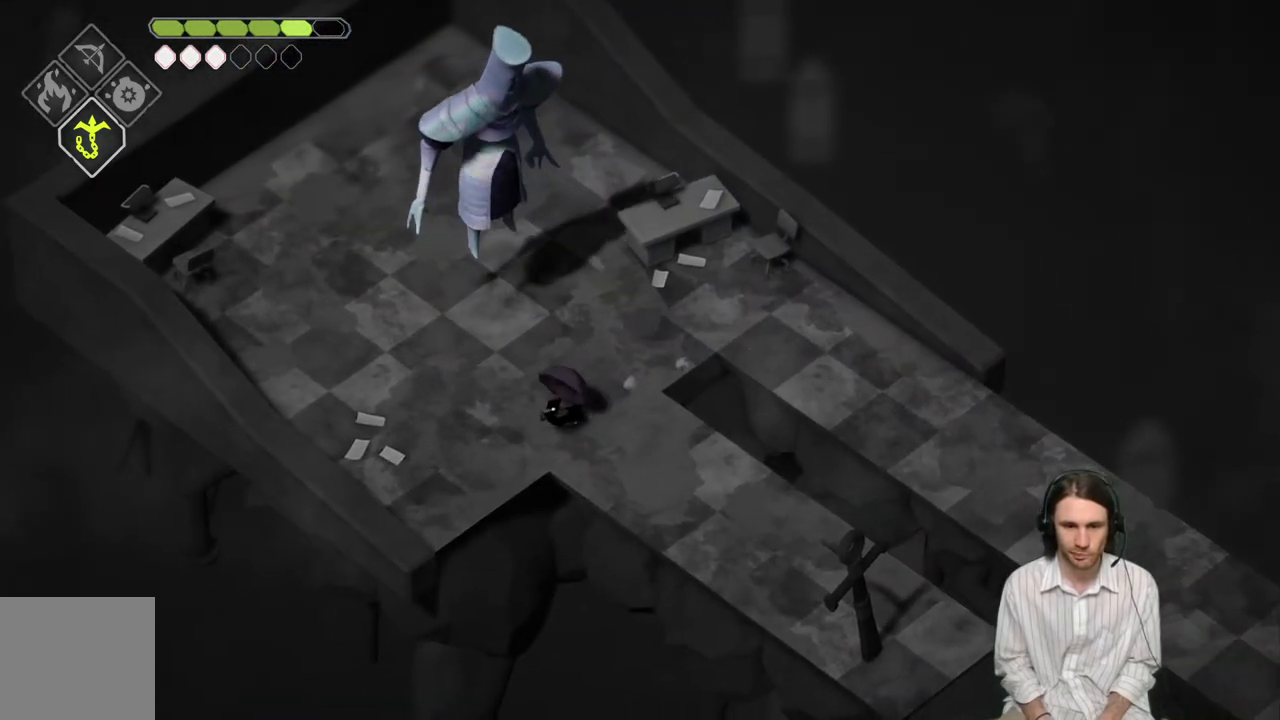
{"buttons": ["DPAD_LEFT"], "left_stick": "up-left", "right_stick": "center", "events": [[200, "left_stick", "up-left"], [450, "DPAD_LEFT", "down"]]}
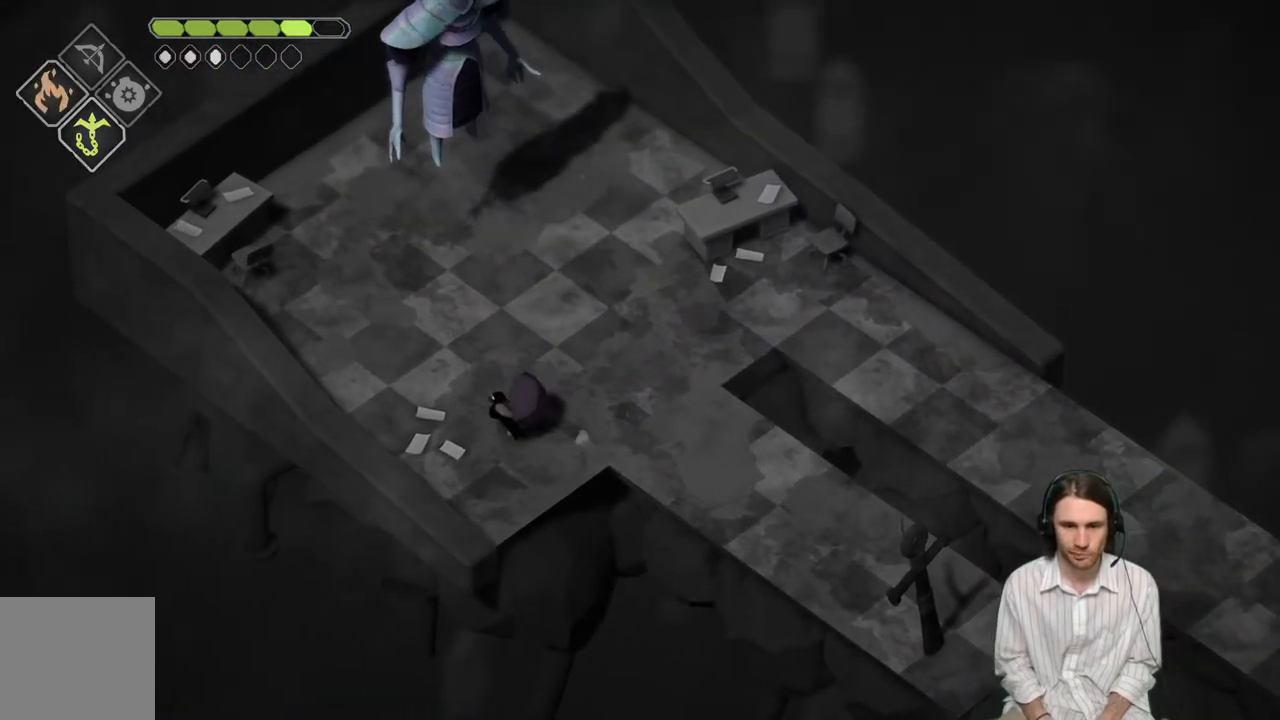
{"buttons": [], "left_stick": "up", "right_stick": "center", "events": [[67, "DPAD_LEFT", "up"], [383, "left_stick", "up"]]}
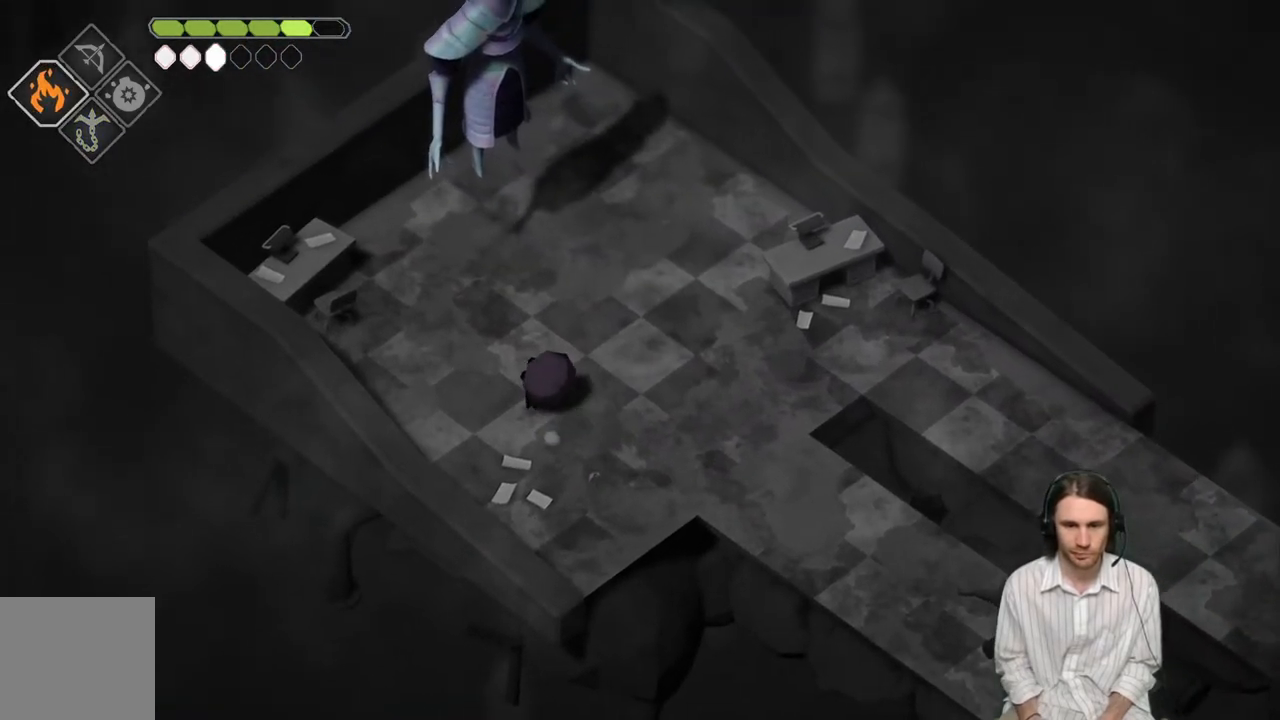
{"buttons": [], "left_stick": "down", "right_stick": "center", "events": [[133, "left_stick", "up-right"], [167, "right_stick", "up-left"], [283, "left_stick", "down-right"], [283, "right_stick", "center"], [500, "left_stick", "down"]]}
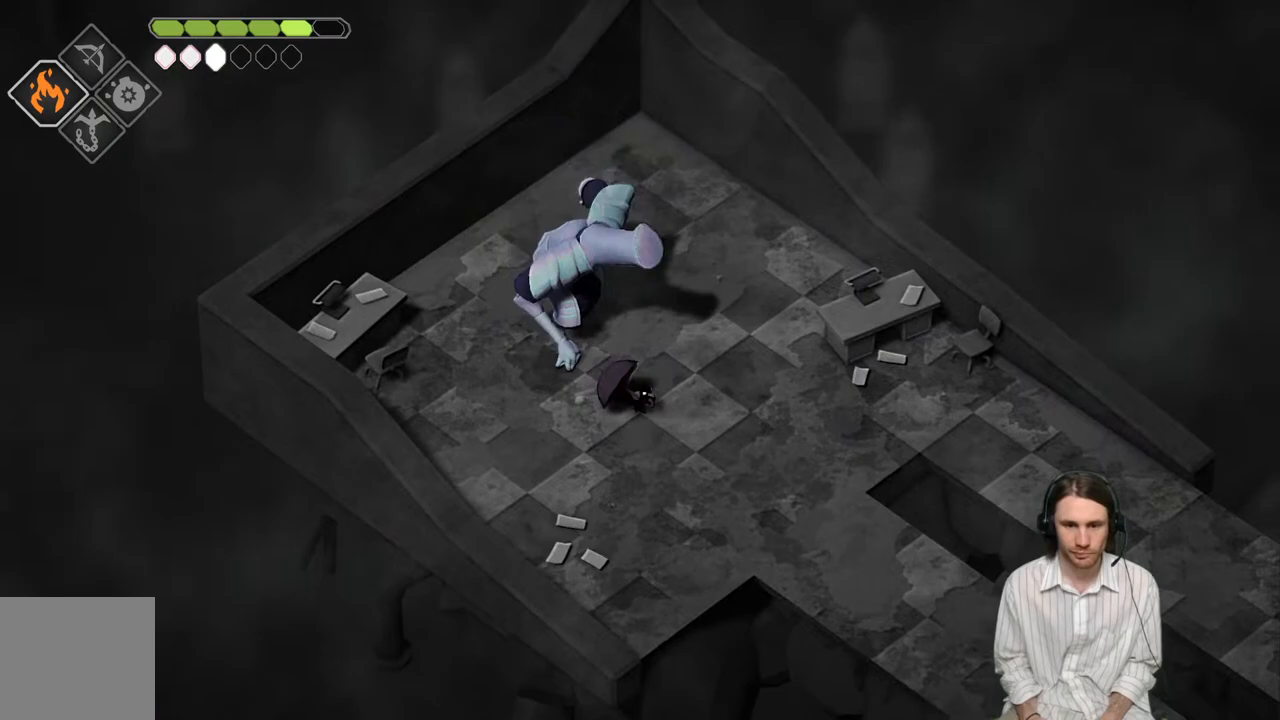
{"buttons": ["L2", "R2", "L3"], "left_stick": "up-left", "right_stick": "center", "events": [[150, "left_stick", "up-left"], [283, "L2", "down"], [317, "R2", "down"], [483, "L3", "down"]]}
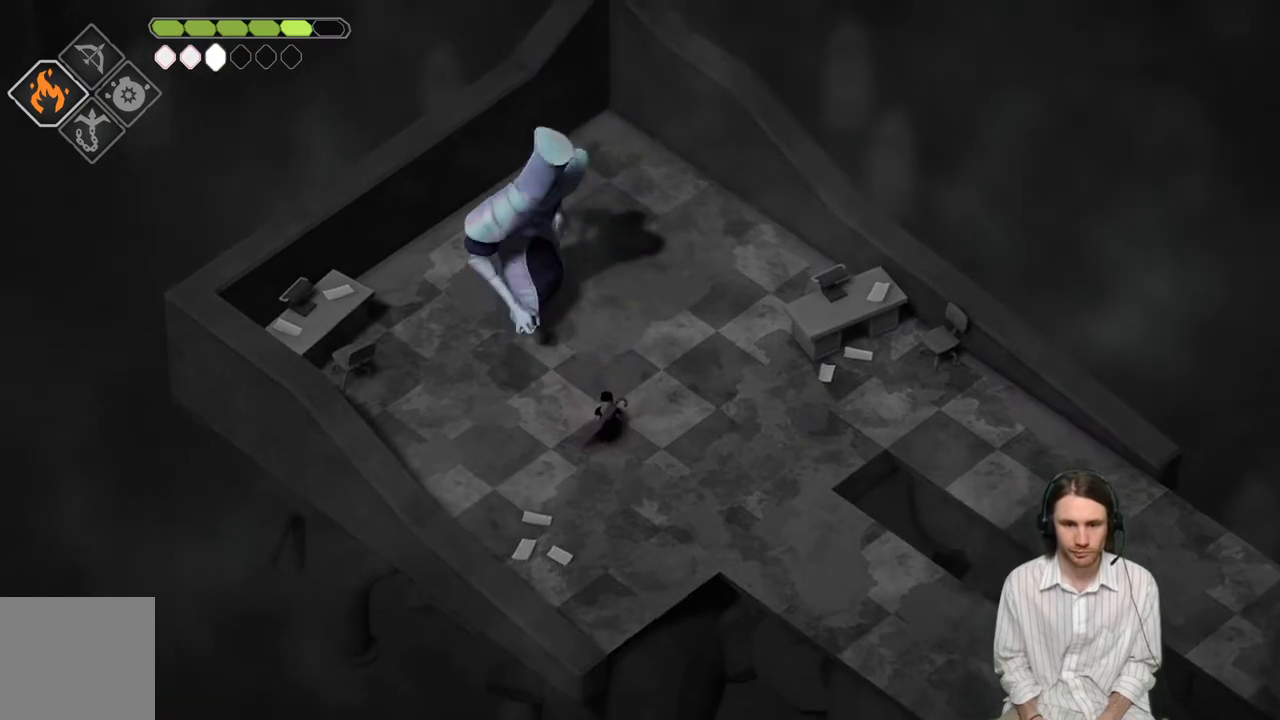
{"buttons": [], "left_stick": "right", "right_stick": "center", "events": [[183, "L3", "up"], [217, "R2", "up"], [467, "L2", "up"], [500, "left_stick", "right"]]}
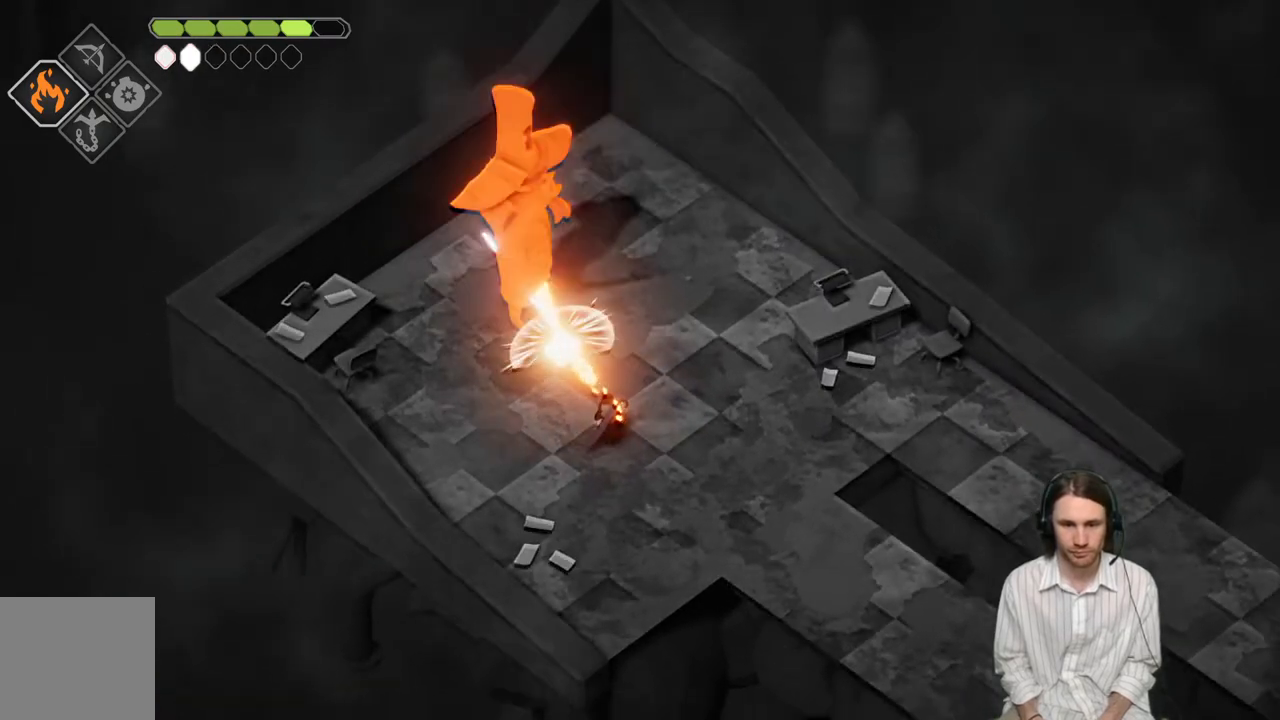
{"buttons": [], "left_stick": "right", "right_stick": "center", "events": []}
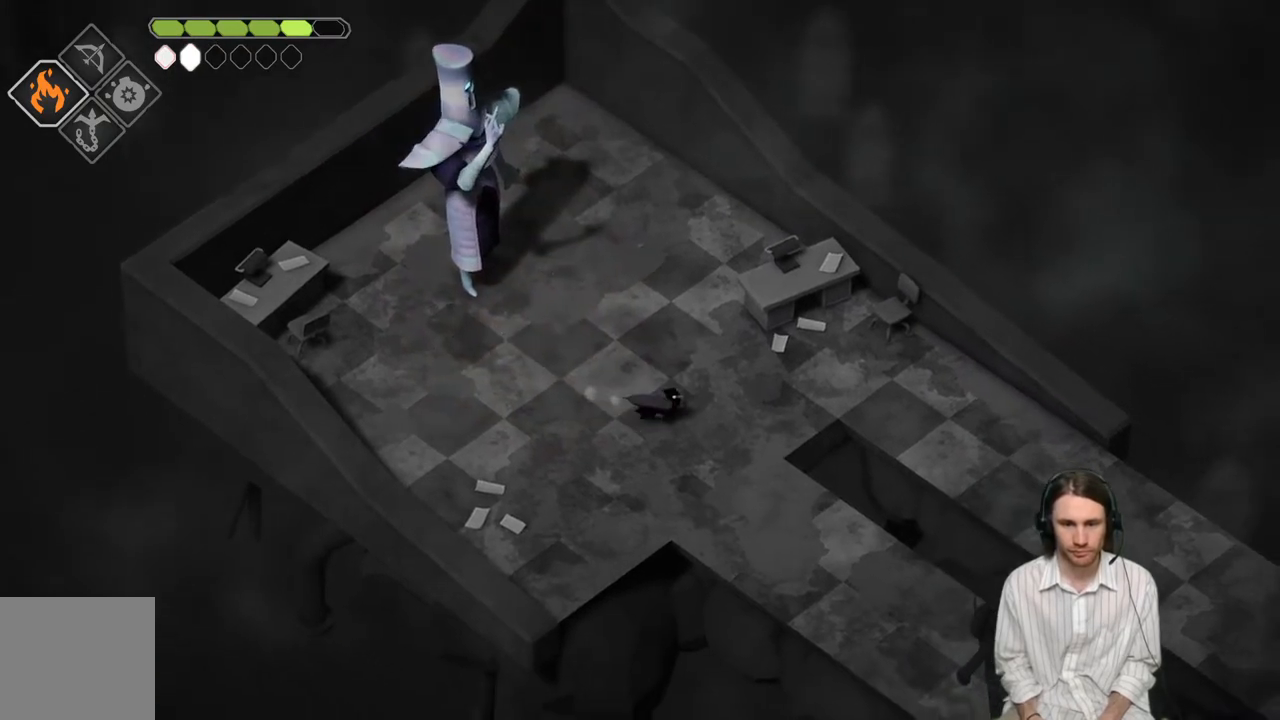
{"buttons": [], "left_stick": "center", "right_stick": "center", "events": [[117, "START", "down"], [150, "left_stick", "center"], [233, "START", "up"]]}
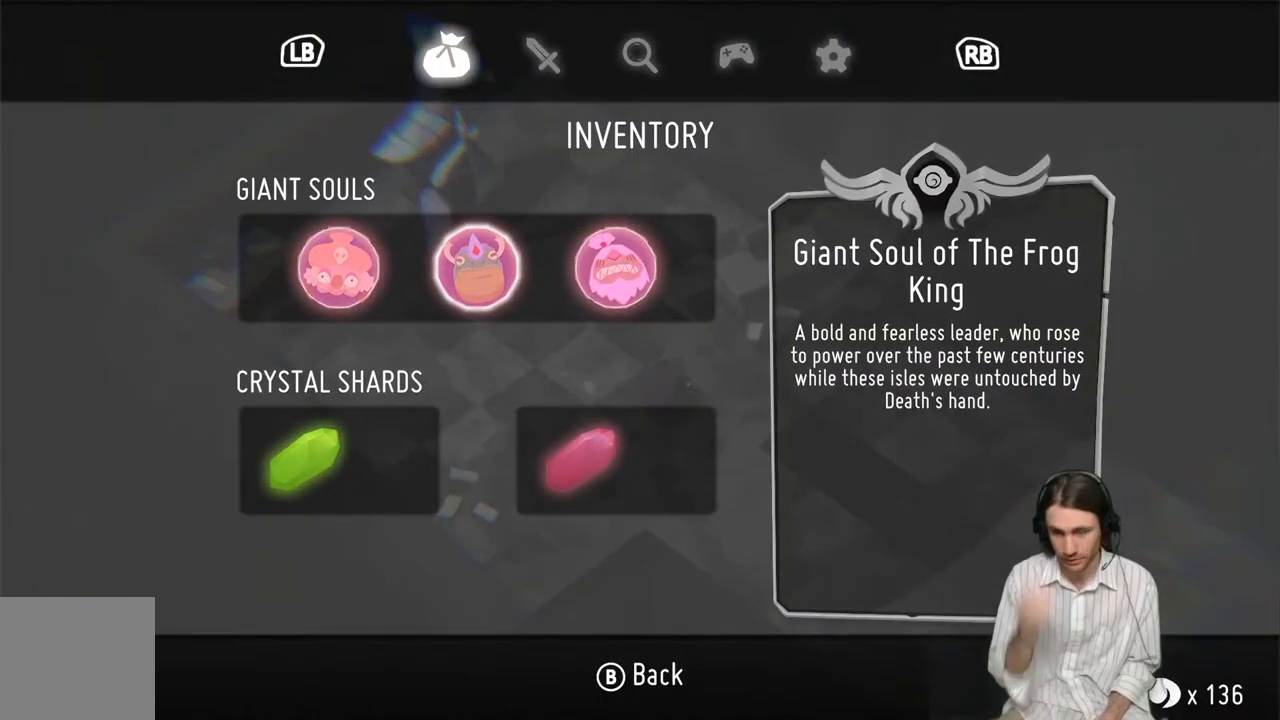
{"buttons": [], "left_stick": "center", "right_stick": "center", "events": []}
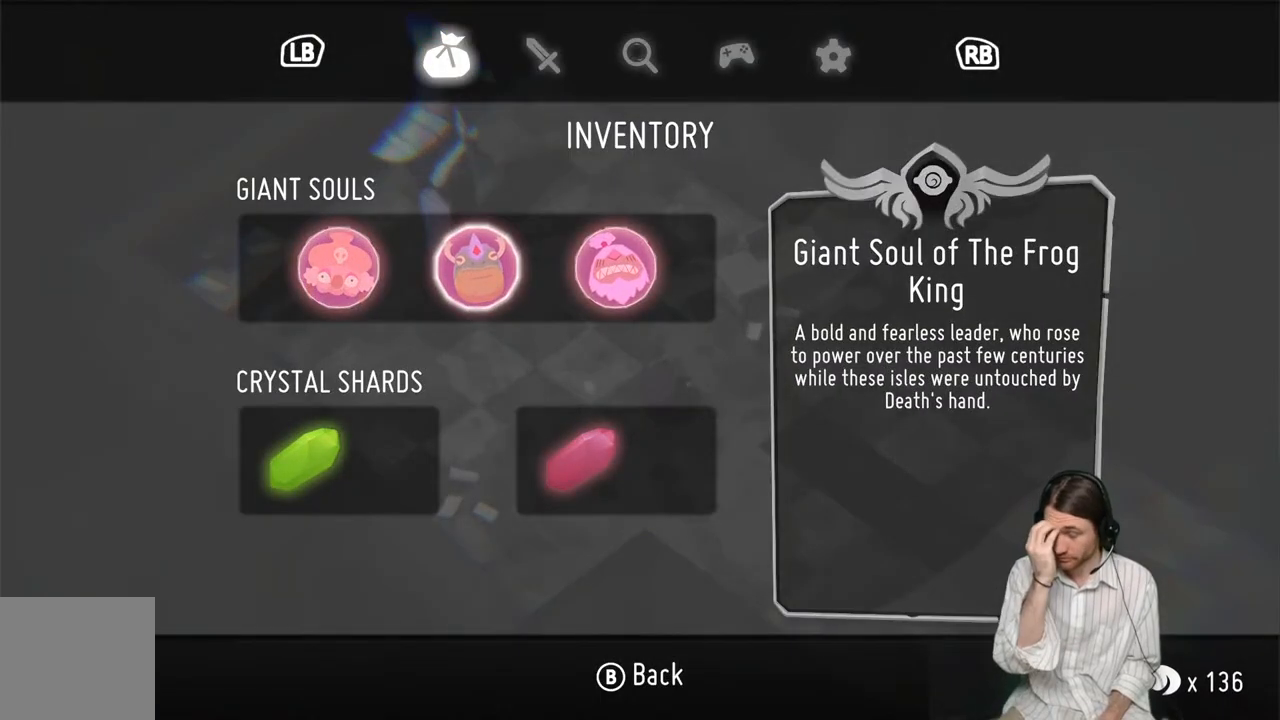
{"buttons": [], "left_stick": "center", "right_stick": "center", "events": []}
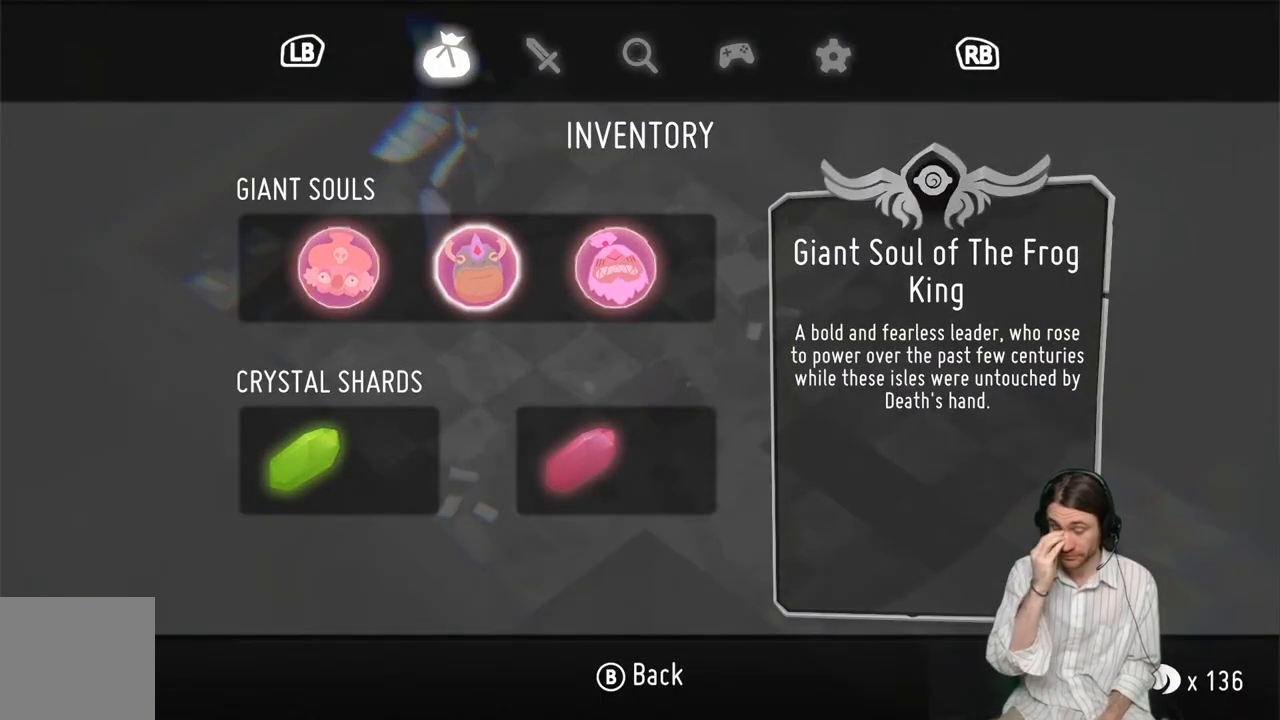
{"buttons": [], "left_stick": "center", "right_stick": "center", "events": []}
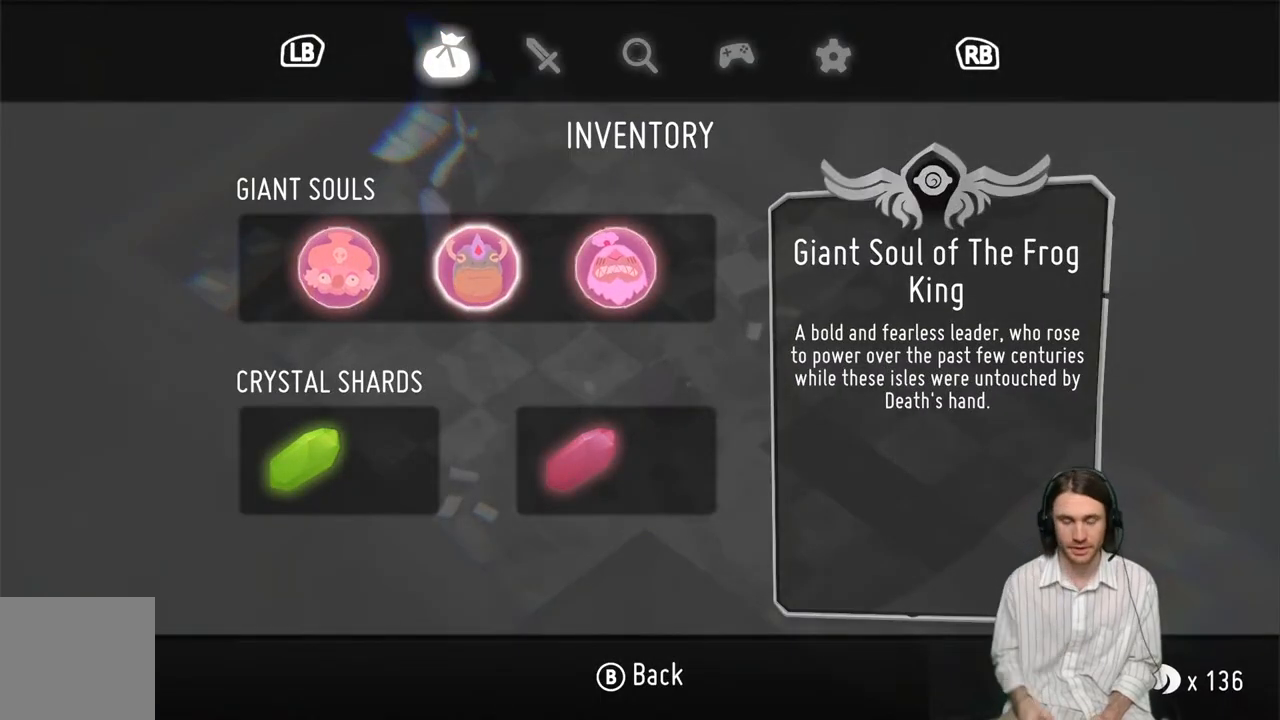
{"buttons": [], "left_stick": "up-left", "right_stick": "center", "events": [[217, "START", "down"], [333, "START", "up"], [417, "left_stick", "up-left"]]}
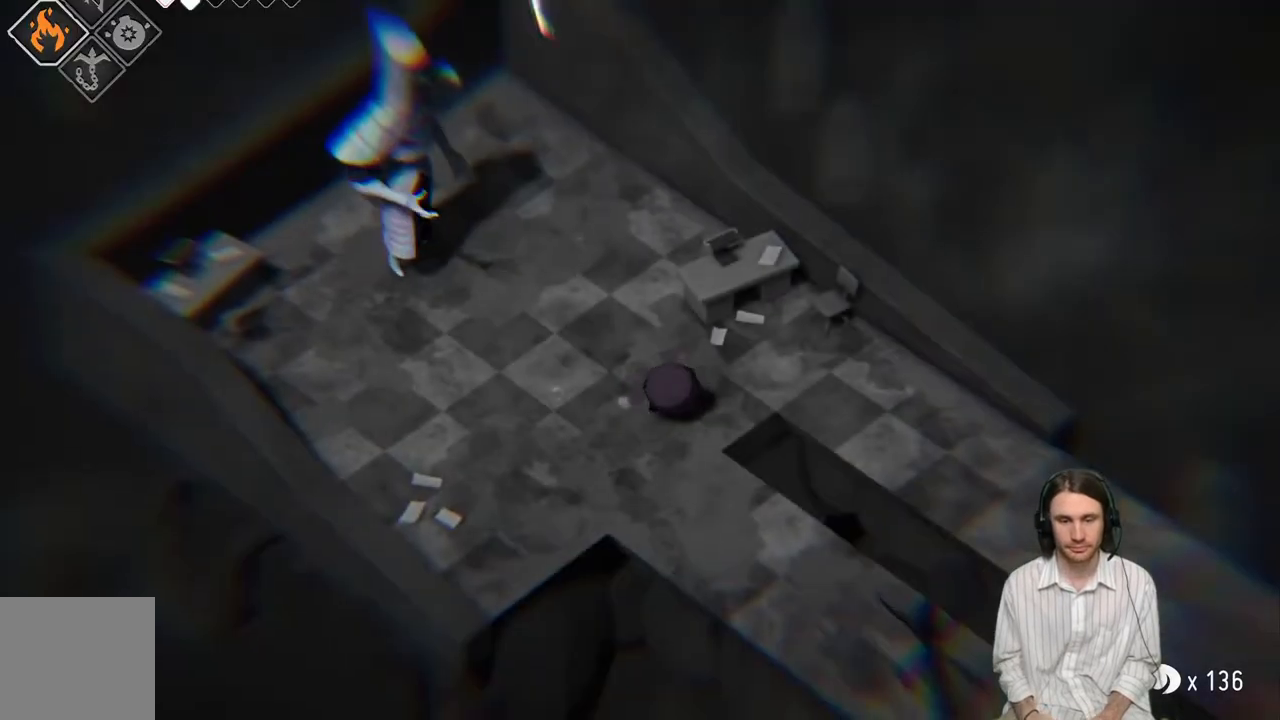
{"buttons": [], "left_stick": "up-left", "right_stick": "center", "events": [[100, "left_stick", "right"], [217, "left_stick", "up"], [283, "left_stick", "up-left"]]}
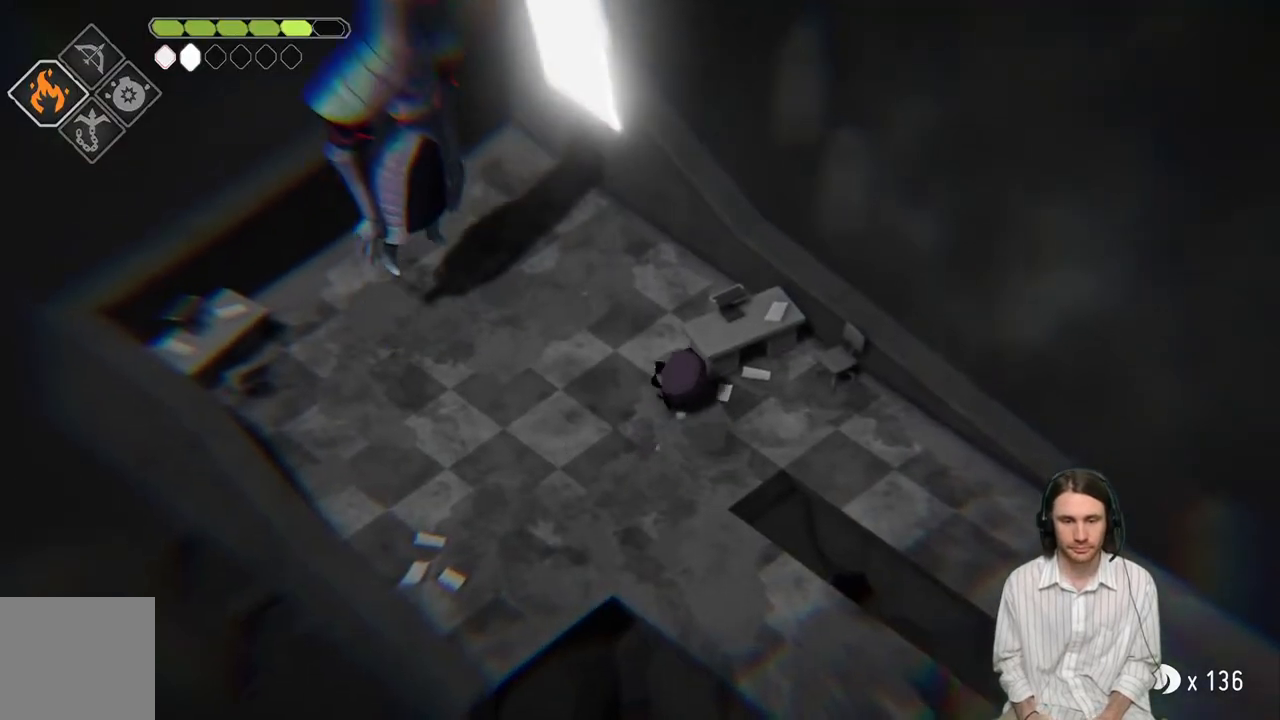
{"buttons": [], "left_stick": "up-left", "right_stick": "center", "events": []}
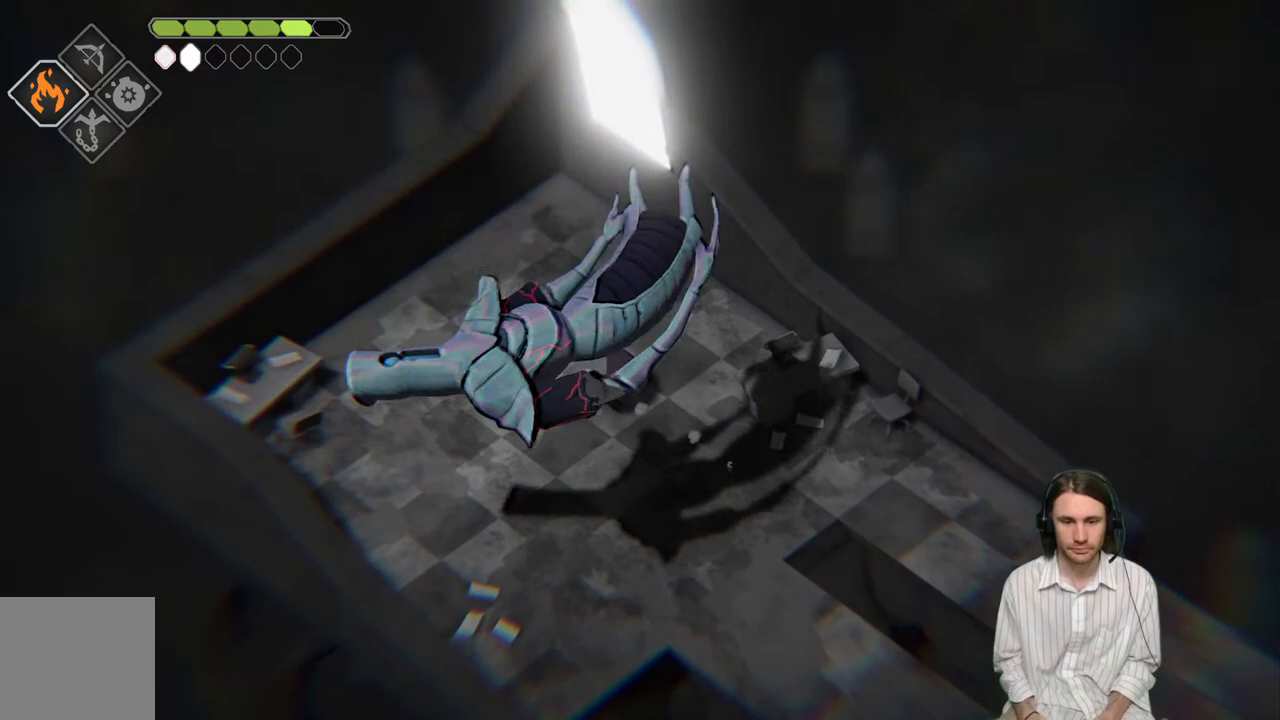
{"buttons": [], "left_stick": "up-right", "right_stick": "center", "events": [[317, "left_stick", "up-right"]]}
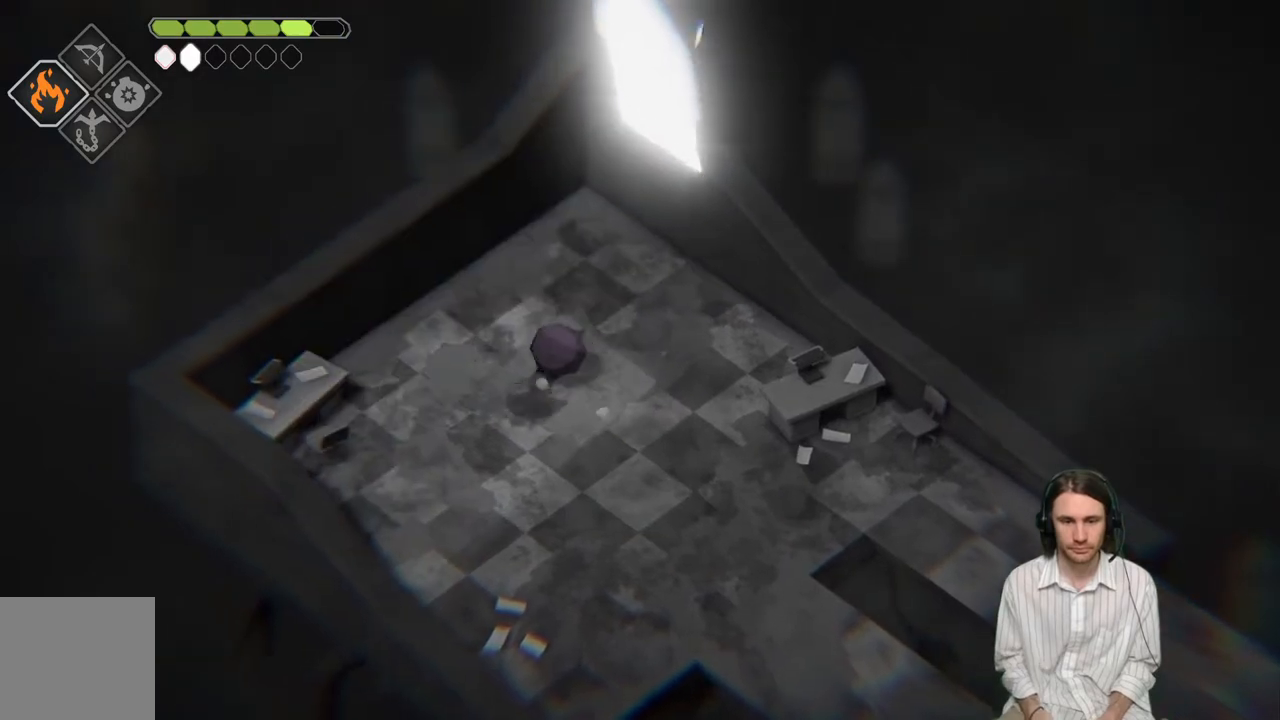
{"buttons": [], "left_stick": "up-right", "right_stick": "center", "events": []}
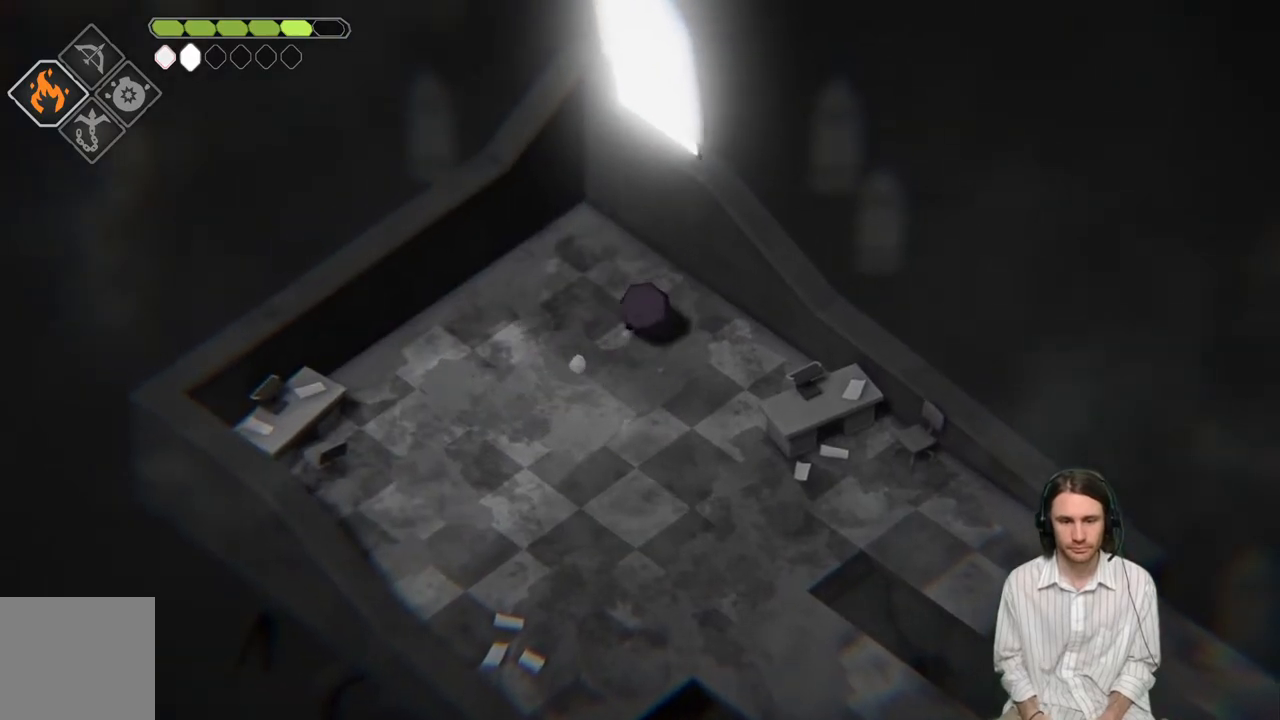
{"buttons": [], "left_stick": "center", "right_stick": "center", "events": [[67, "left_stick", "center"]]}
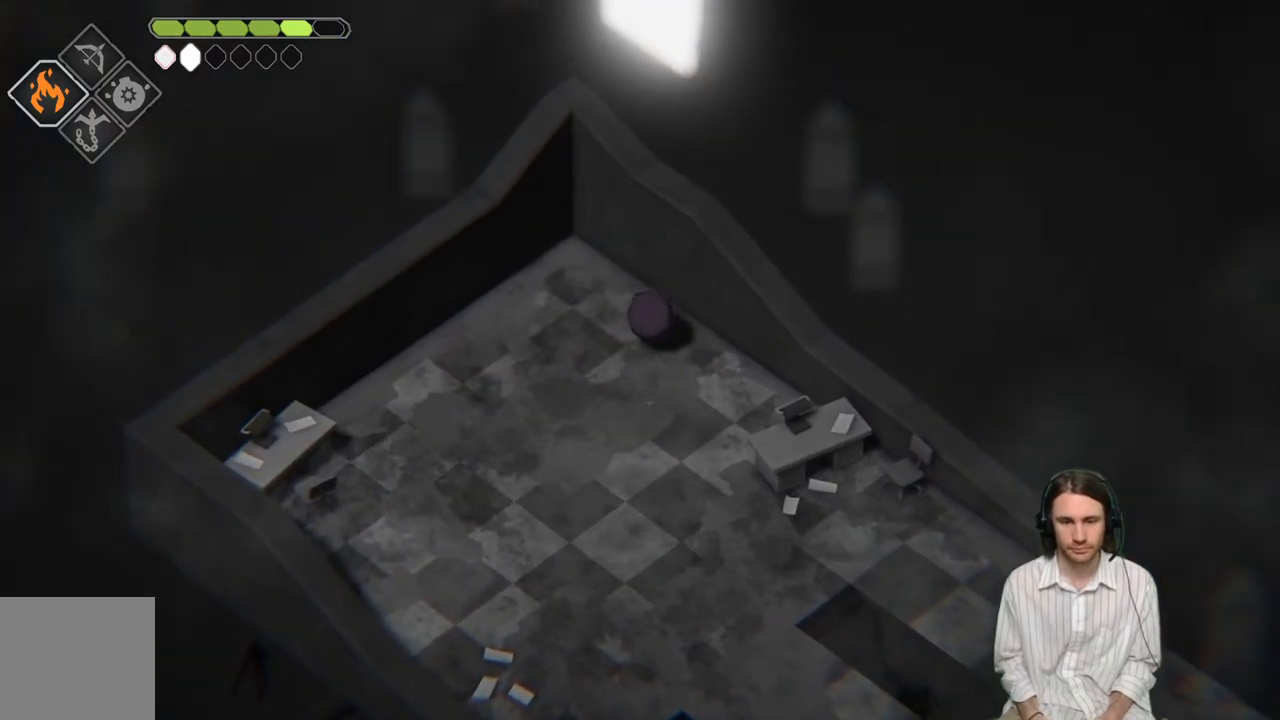
{"buttons": [], "left_stick": "center", "right_stick": "center", "events": []}
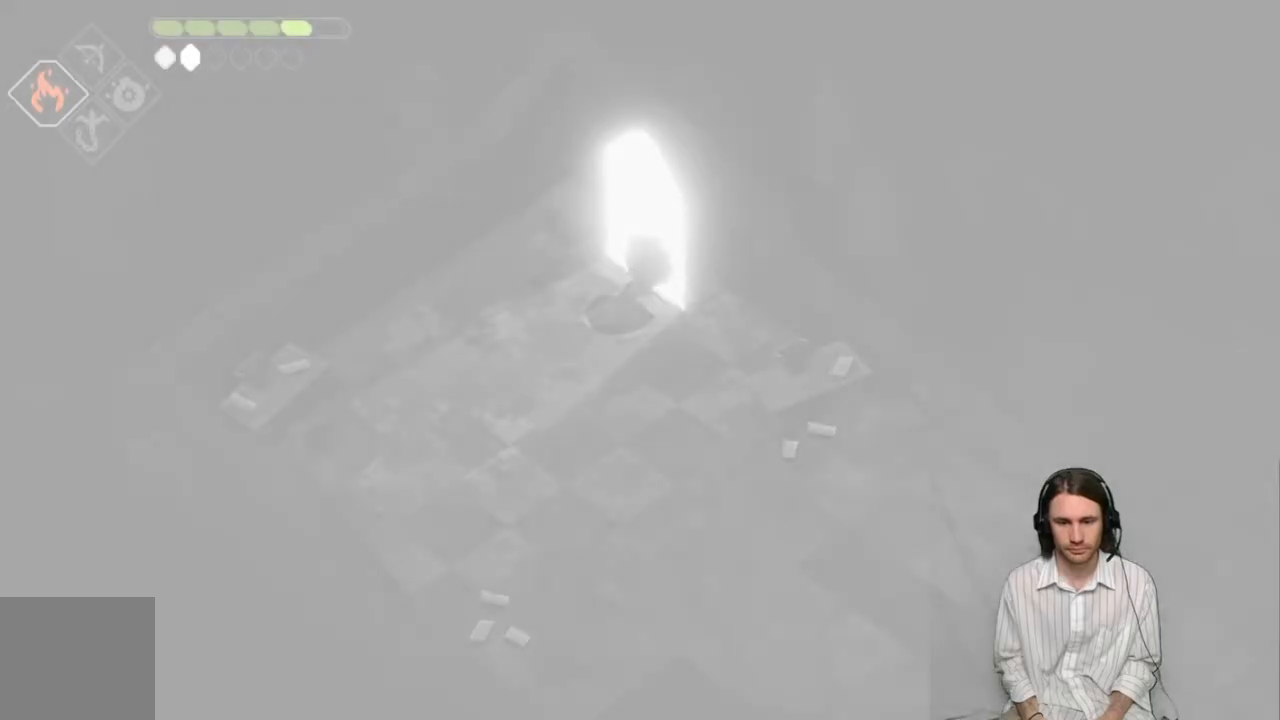
{"buttons": ["Y"], "left_stick": "center", "right_stick": "center", "events": [[200, "Y", "down"], [333, "Y", "up"], [500, "Y", "down"]]}
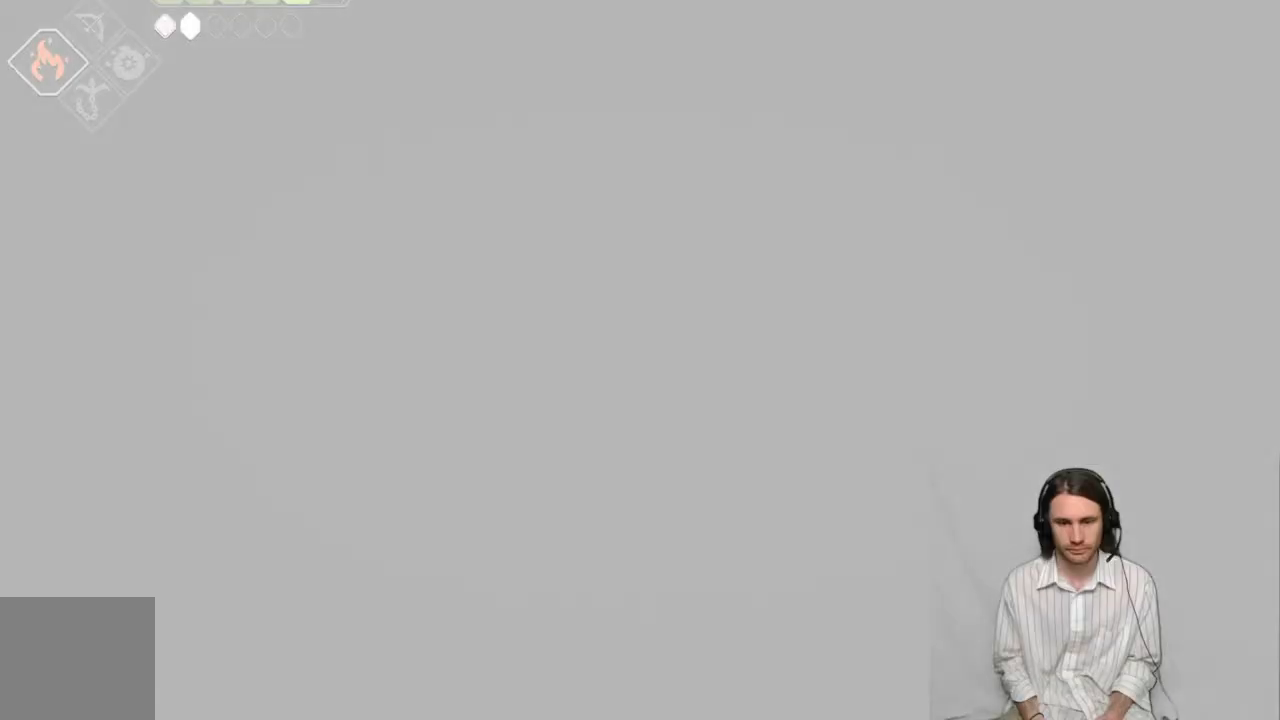
{"buttons": [], "left_stick": "center", "right_stick": "center", "events": [[133, "Y", "up"]]}
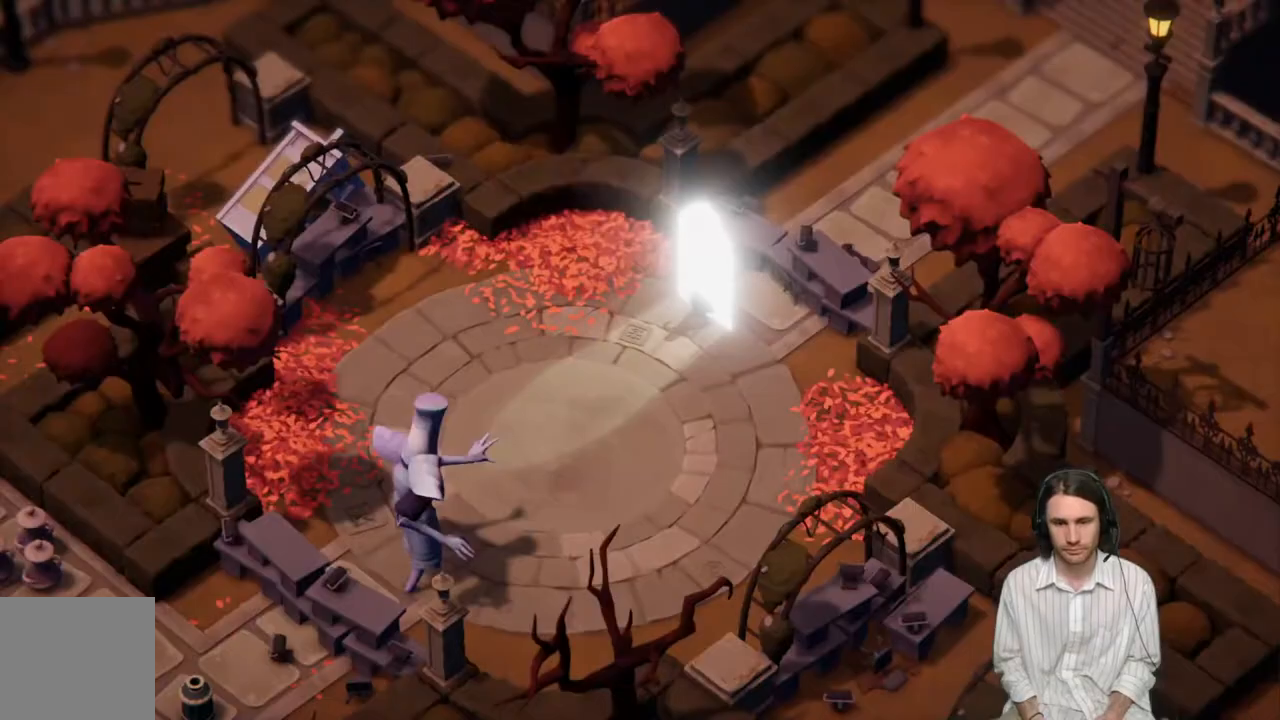
{"buttons": [], "left_stick": "down-left", "right_stick": "center", "events": [[467, "left_stick", "down-left"]]}
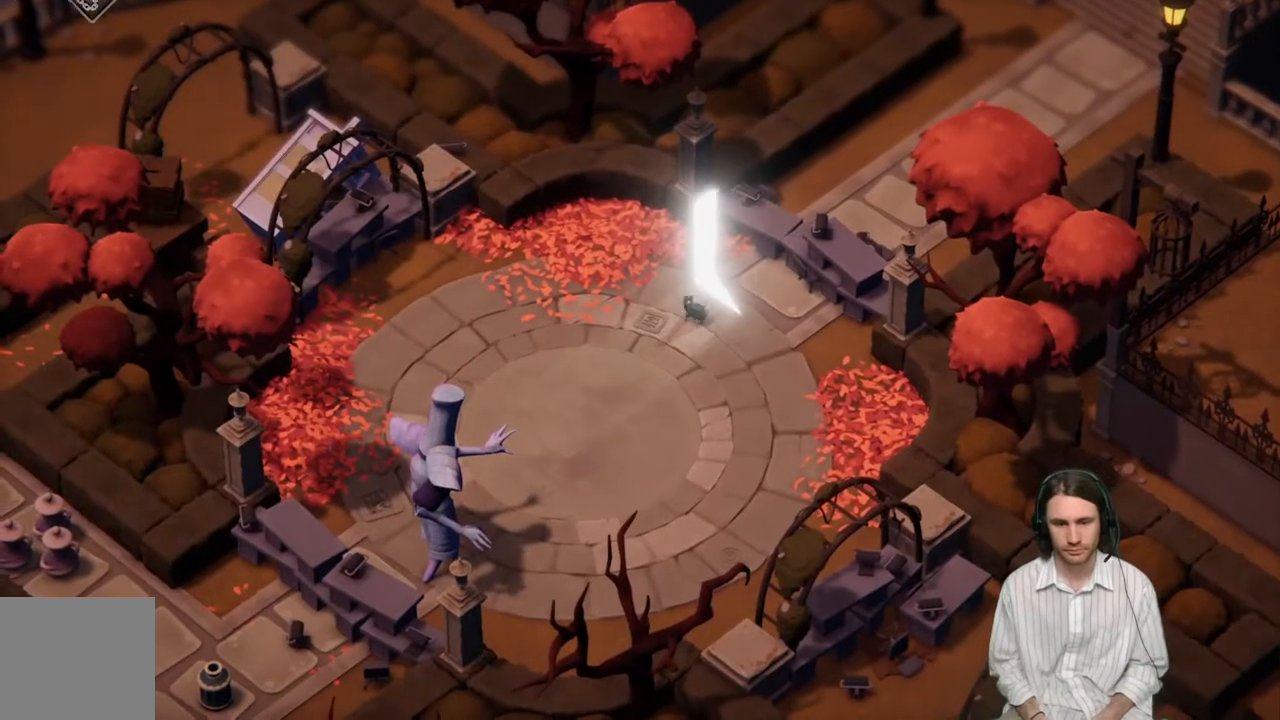
{"buttons": [], "left_stick": "down-left", "right_stick": "center", "events": []}
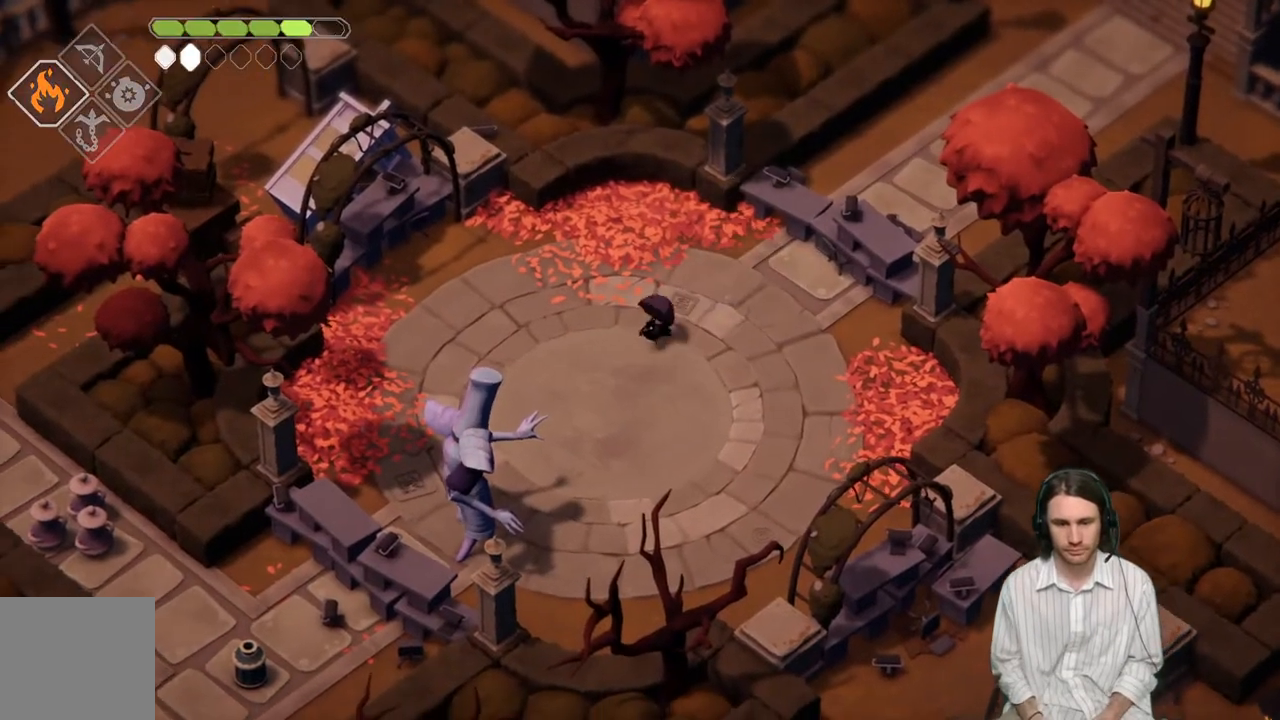
{"buttons": [], "left_stick": "down-left", "right_stick": "center", "events": [[217, "L1", "down"], [350, "L1", "up"]]}
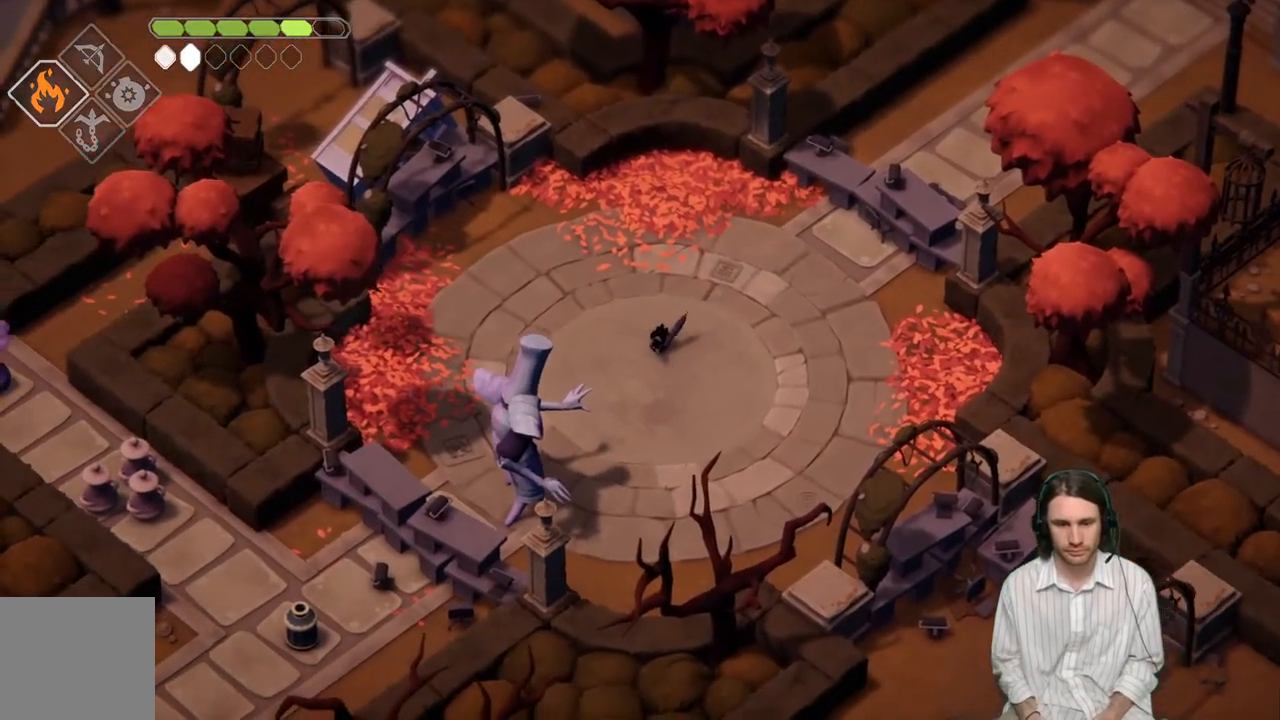
{"buttons": [], "left_stick": "down-left", "right_stick": "center", "events": []}
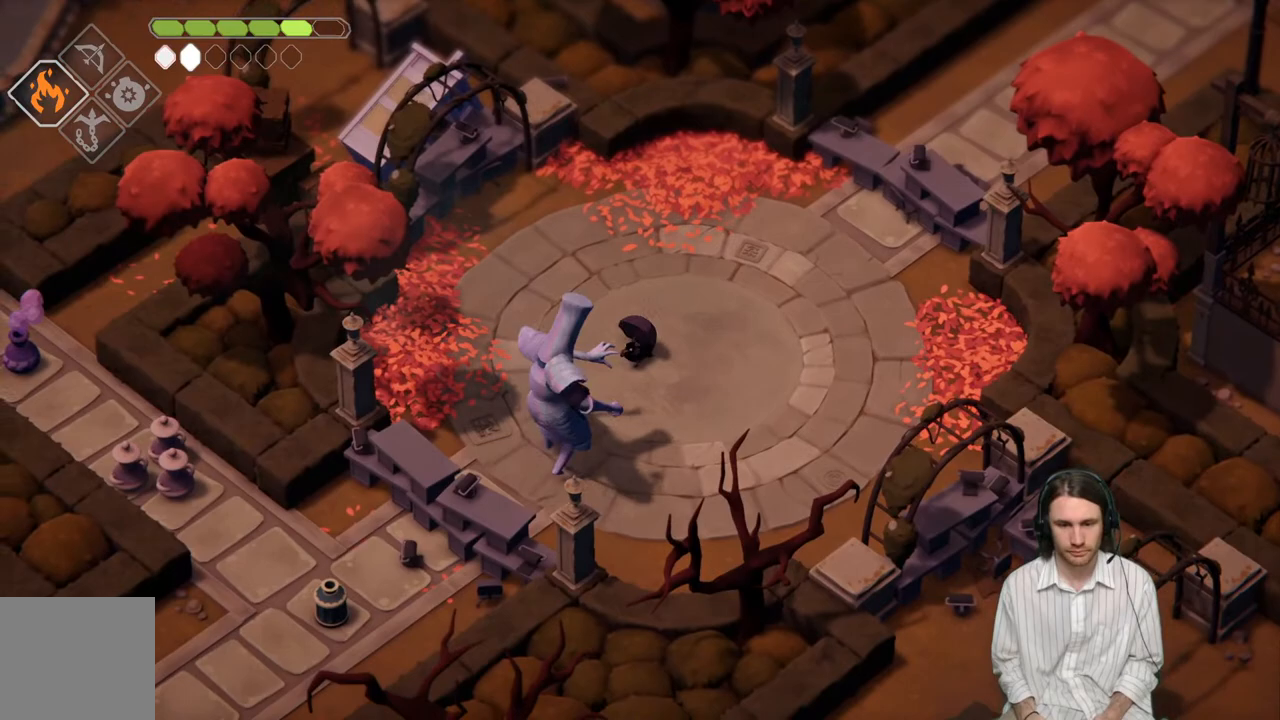
{"buttons": ["B"], "left_stick": "down-left", "right_stick": "center", "events": [[167, "L1", "down"], [283, "L1", "up"], [450, "B", "down"]]}